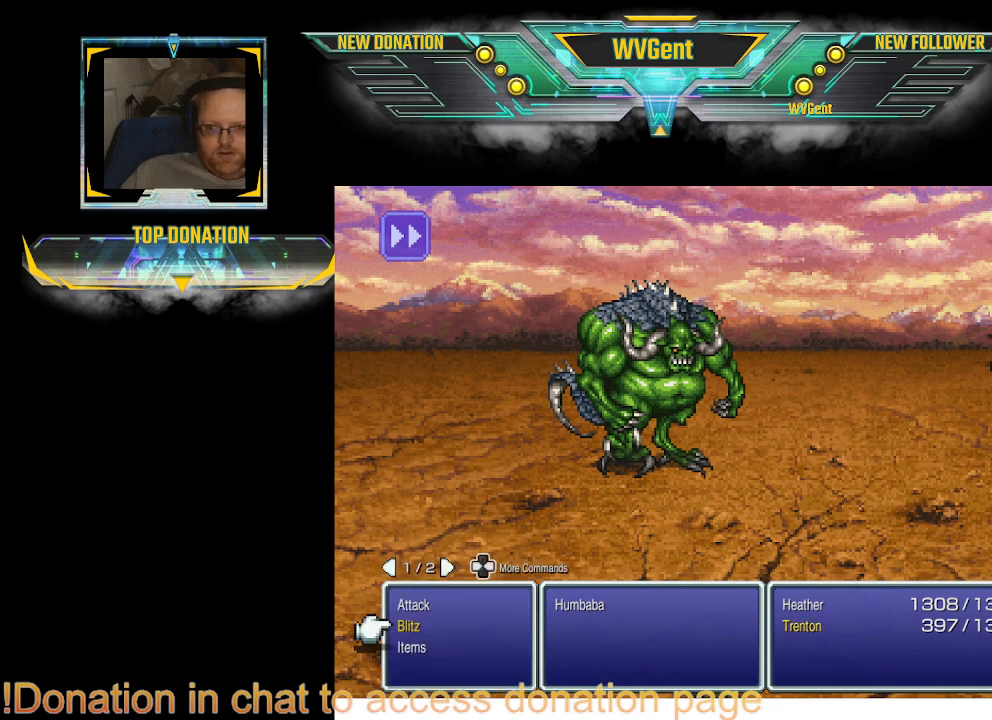
Gameplay with a controller (PlayStation layout); each line is a JSON object with the inputs held at the frame after it. "events" lists button and stick changes between this image and that frame as [ms after this image, input, new state], when the widget could be followed in between. Not read: L3 R3.
{"buttons": [], "left_stick": "center", "right_stick": "center", "events": [[100, "CROSS", "down"], [167, "CROSS", "up"]]}
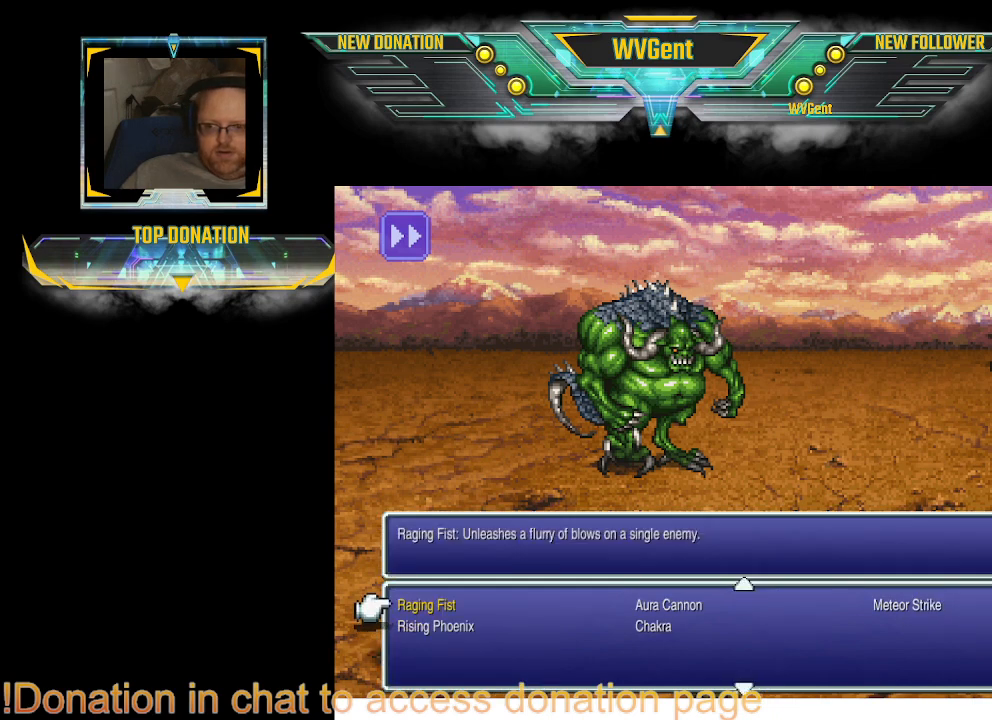
{"buttons": [], "left_stick": "center", "right_stick": "center", "events": [[267, "CROSS", "down"], [333, "CROSS", "up"]]}
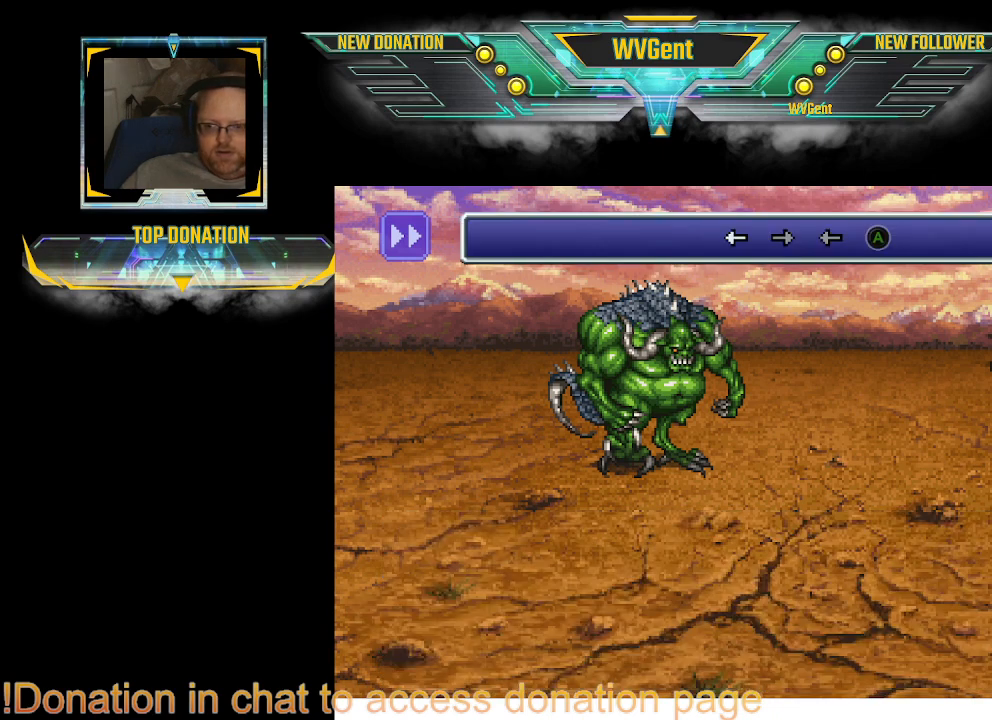
{"buttons": [], "left_stick": "center", "right_stick": "center", "events": [[300, "DPAD_LEFT", "down"], [367, "DPAD_LEFT", "up"]]}
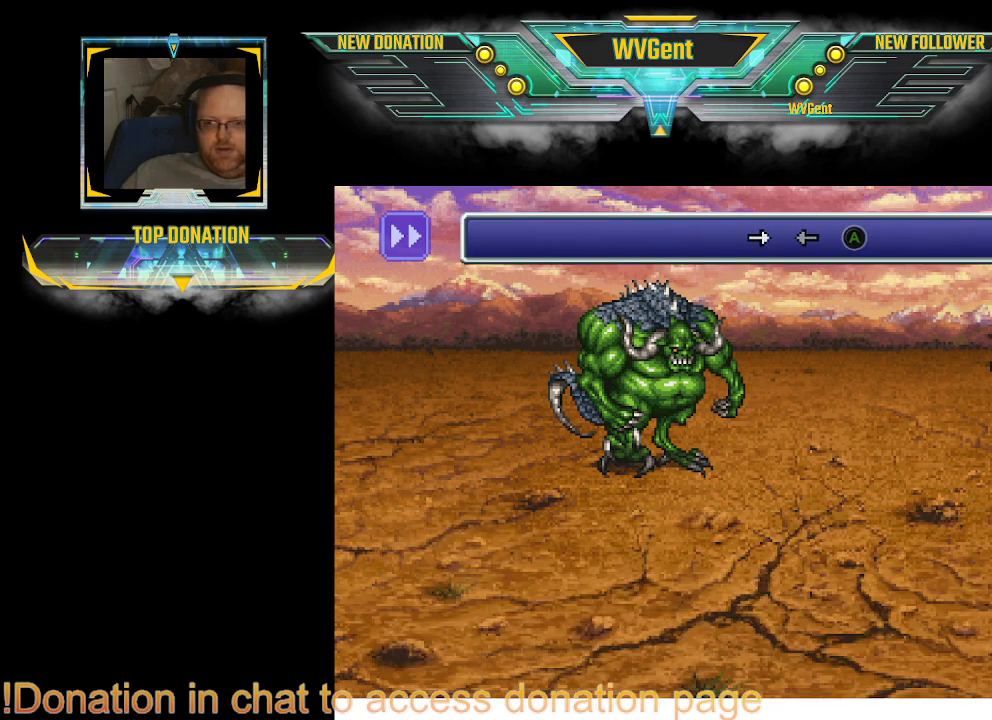
{"buttons": [], "left_stick": "center", "right_stick": "center", "events": [[133, "DPAD_RIGHT", "down"], [200, "DPAD_RIGHT", "up"]]}
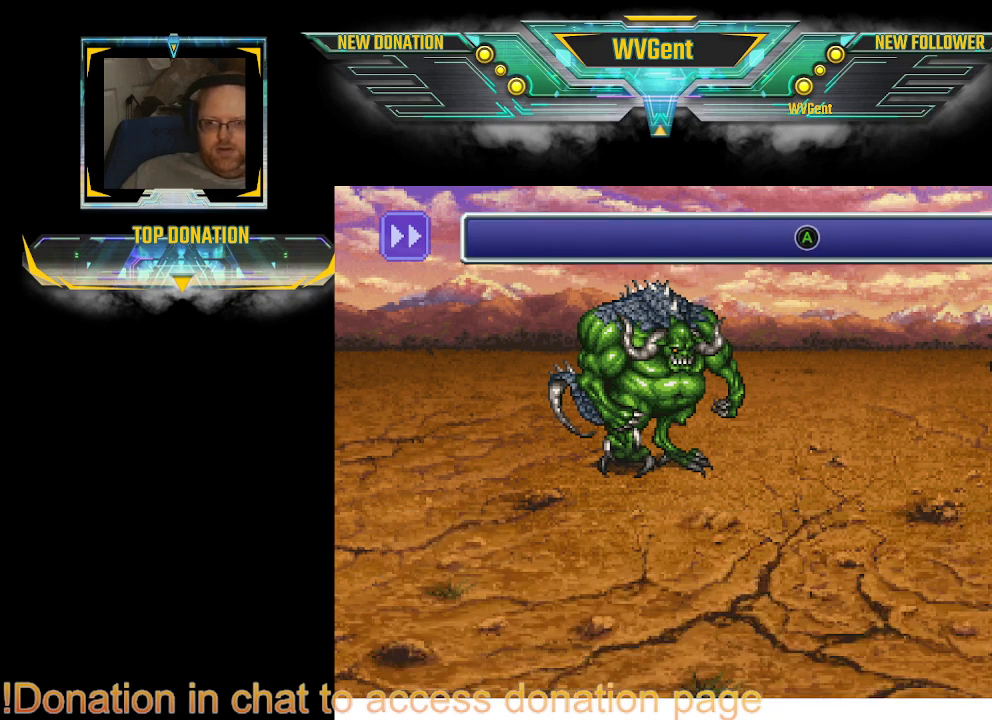
{"buttons": [], "left_stick": "center", "right_stick": "center", "events": [[200, "CROSS", "down"], [300, "CROSS", "up"]]}
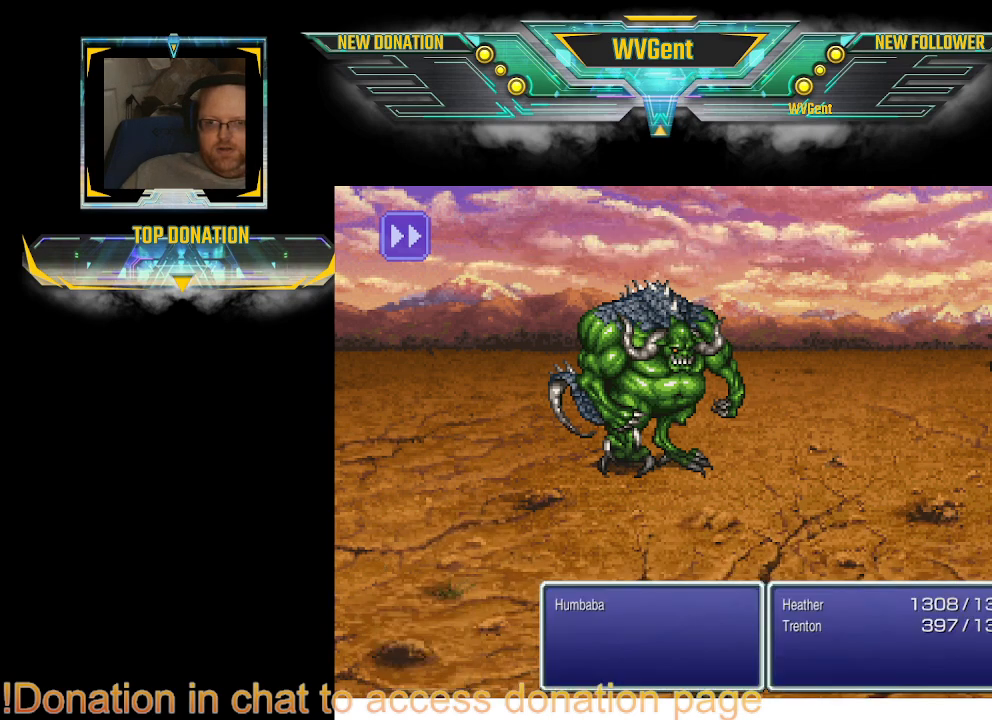
{"buttons": [], "left_stick": "center", "right_stick": "center", "events": []}
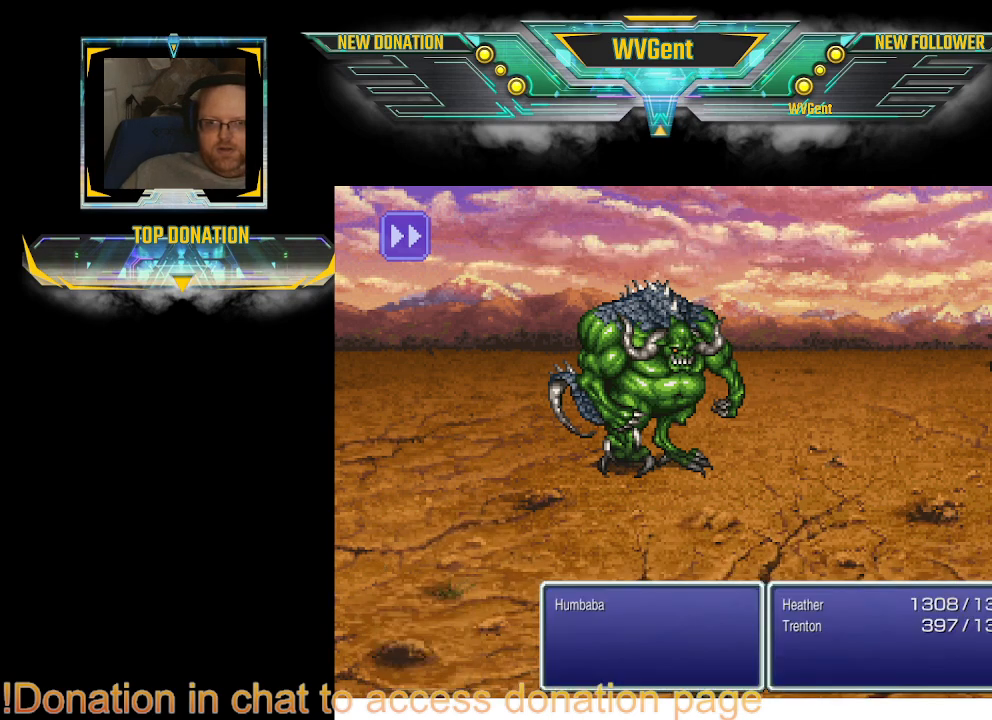
{"buttons": [], "left_stick": "center", "right_stick": "center", "events": []}
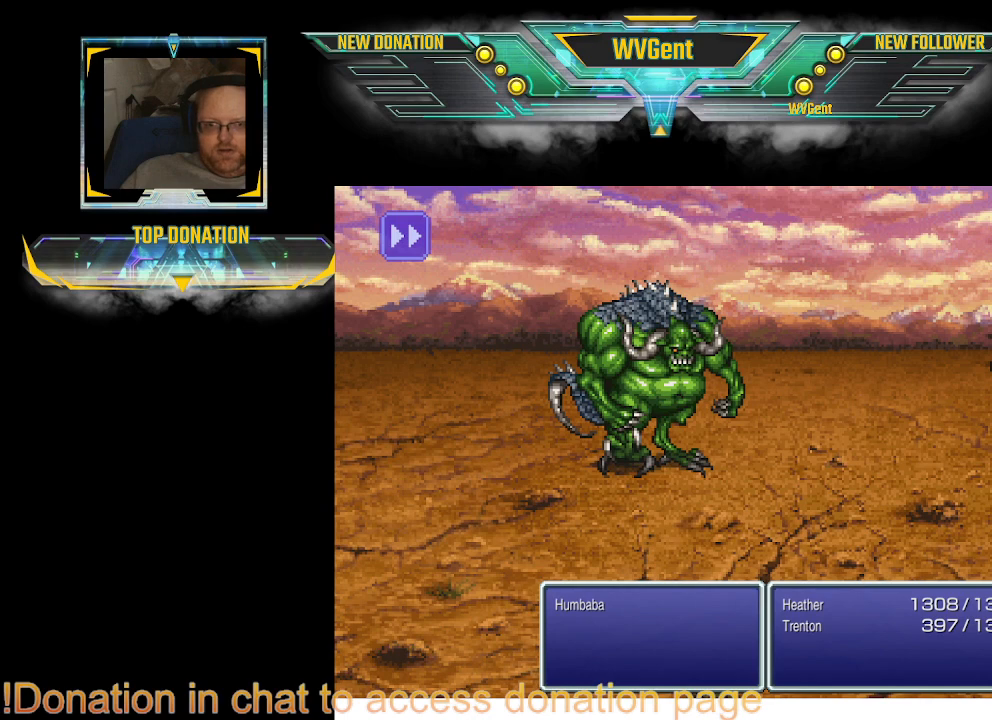
{"buttons": [], "left_stick": "center", "right_stick": "center", "events": []}
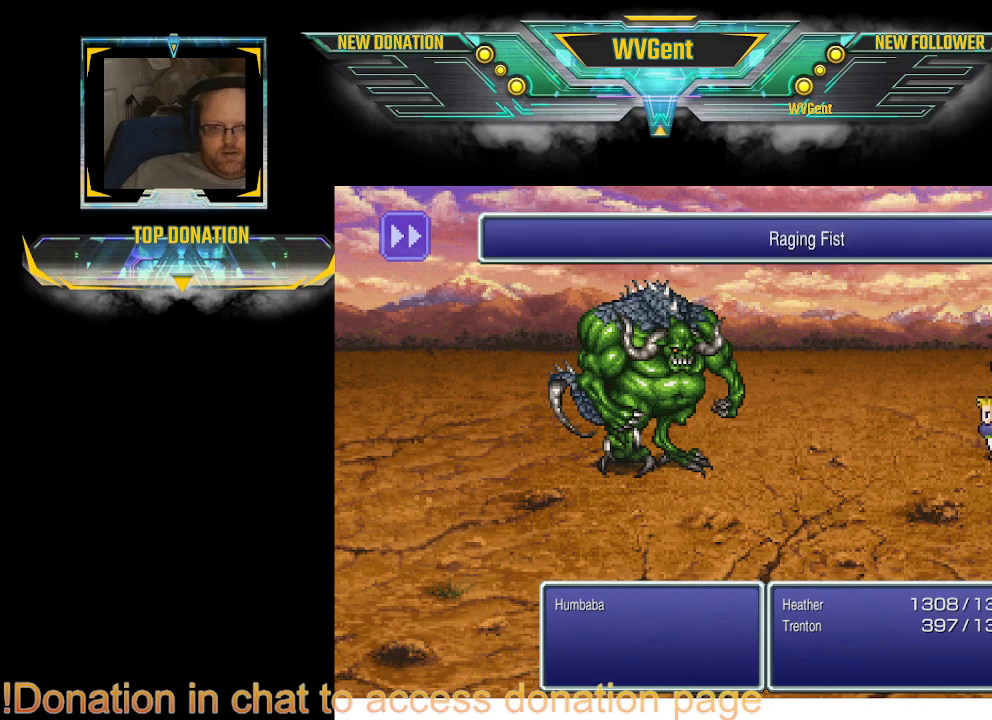
{"buttons": [], "left_stick": "center", "right_stick": "center", "events": []}
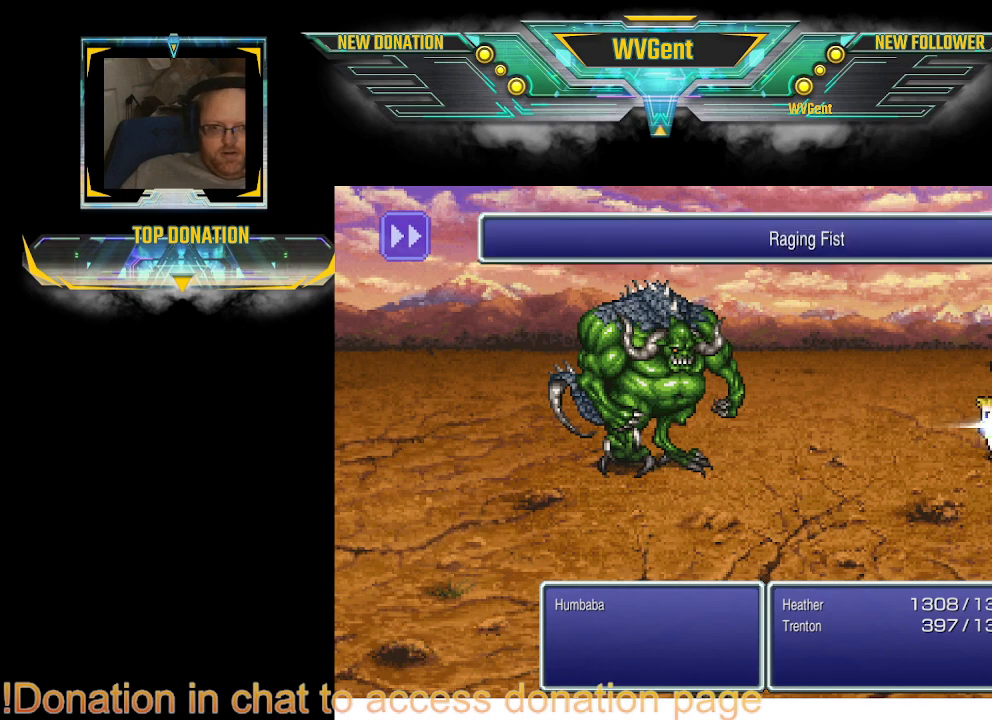
{"buttons": [], "left_stick": "center", "right_stick": "center", "events": []}
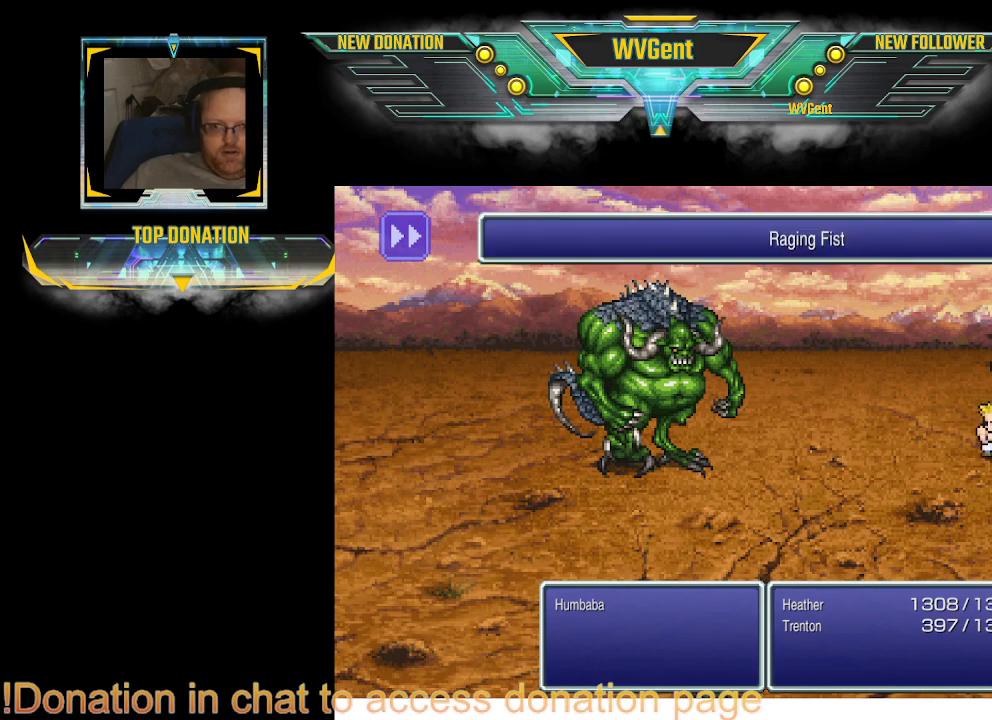
{"buttons": [], "left_stick": "center", "right_stick": "center", "events": []}
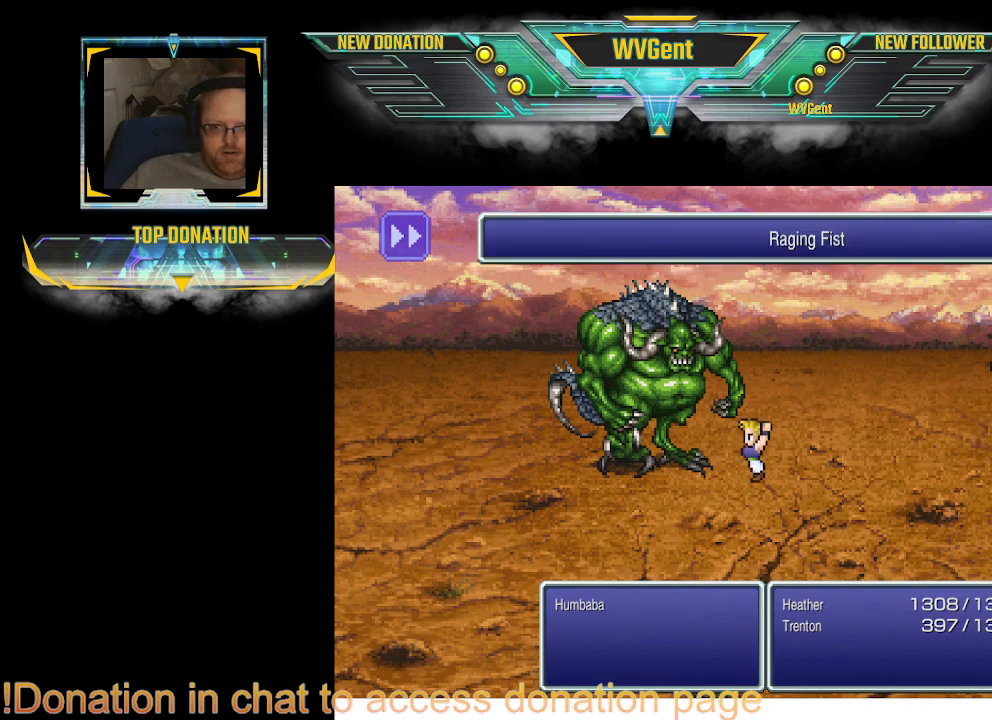
{"buttons": [], "left_stick": "center", "right_stick": "center", "events": []}
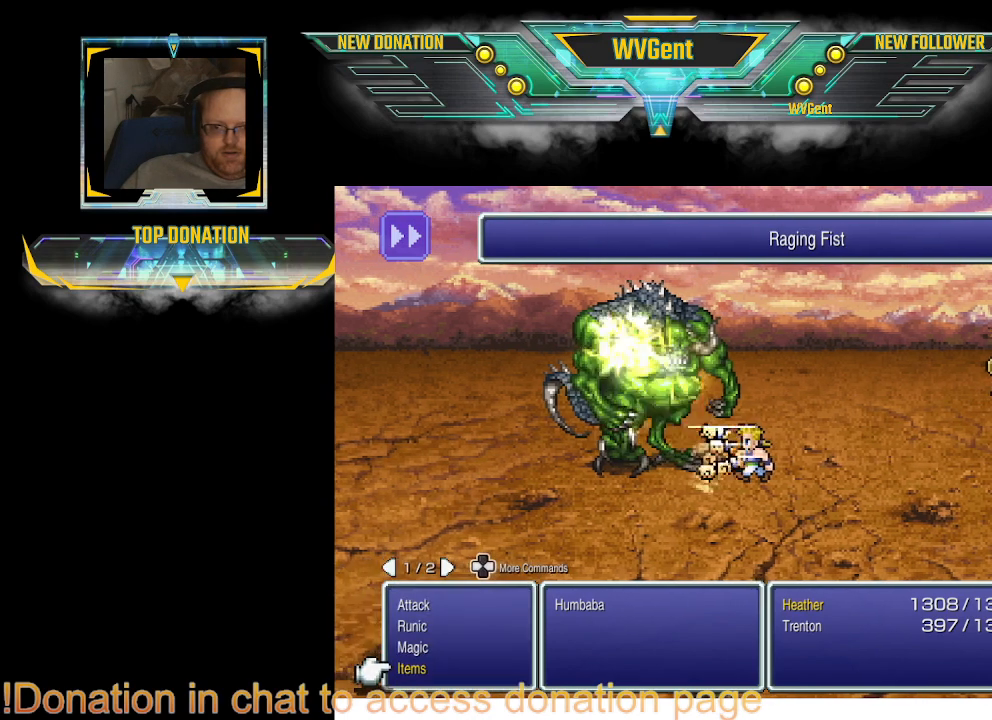
{"buttons": [], "left_stick": "center", "right_stick": "center", "events": []}
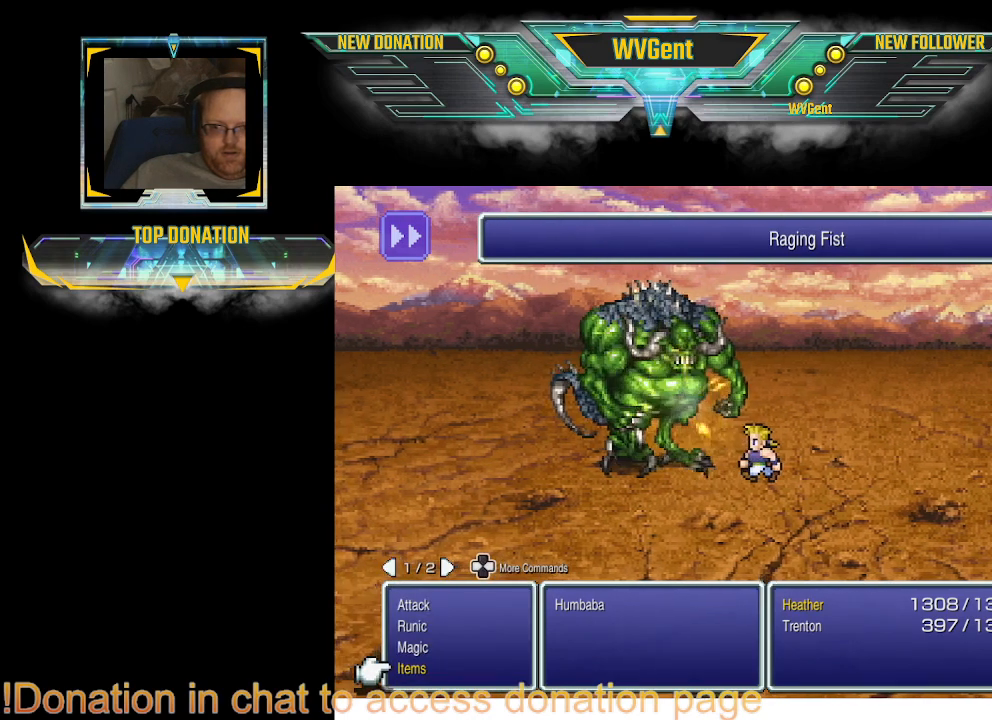
{"buttons": [], "left_stick": "center", "right_stick": "center", "events": [[167, "DPAD_UP", "down"], [267, "DPAD_UP", "up"]]}
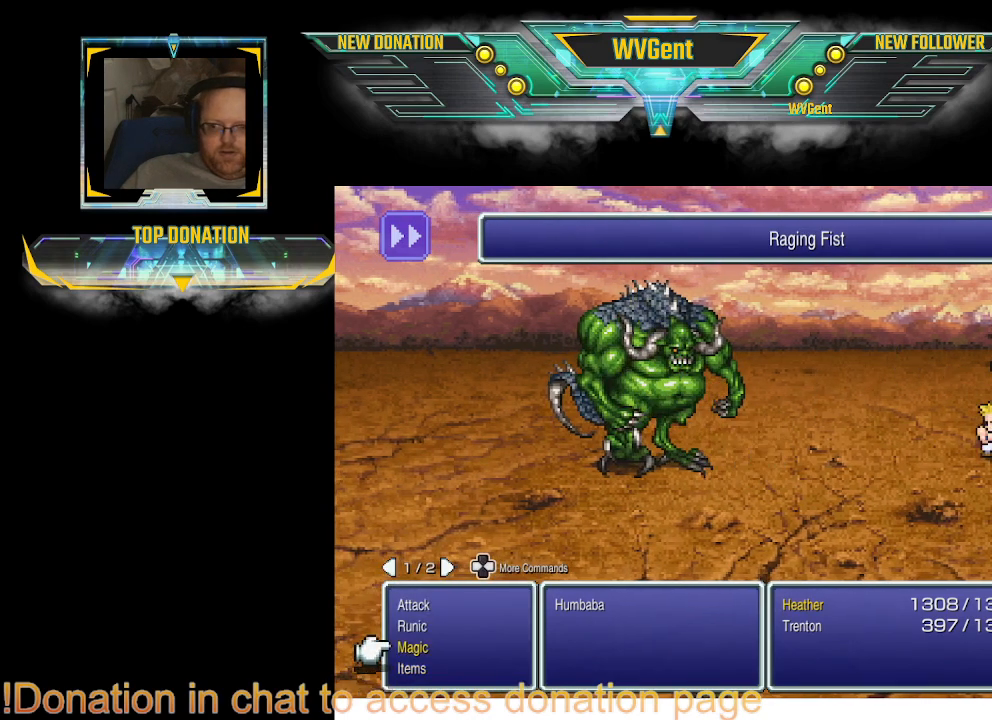
{"buttons": [], "left_stick": "center", "right_stick": "center", "events": [[33, "CROSS", "down"], [100, "CROSS", "up"]]}
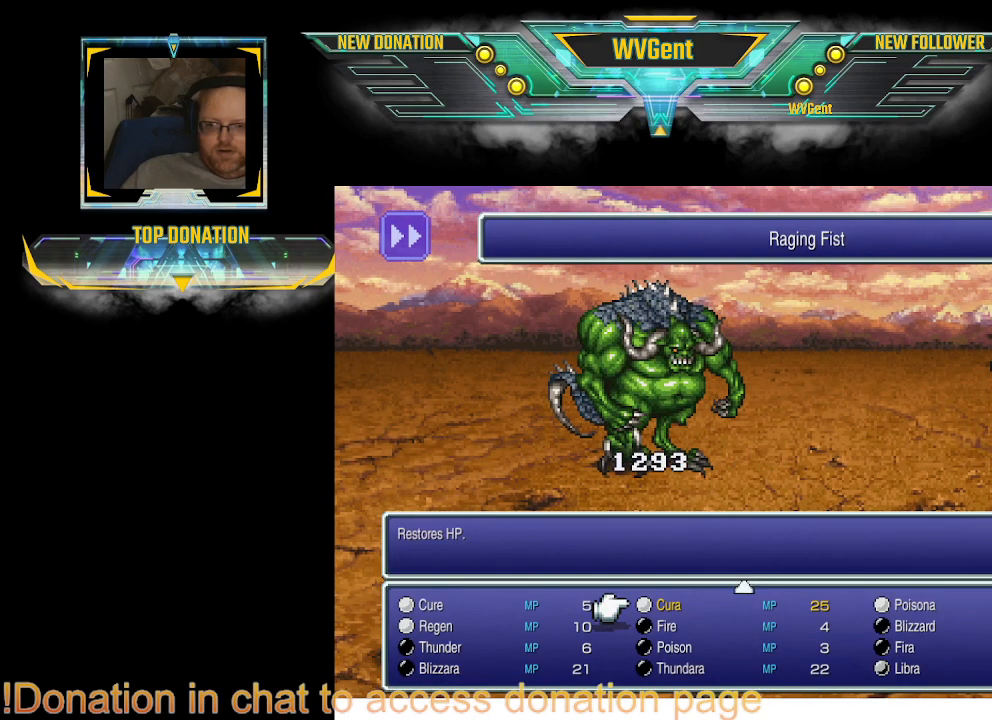
{"buttons": [], "left_stick": "center", "right_stick": "center", "events": []}
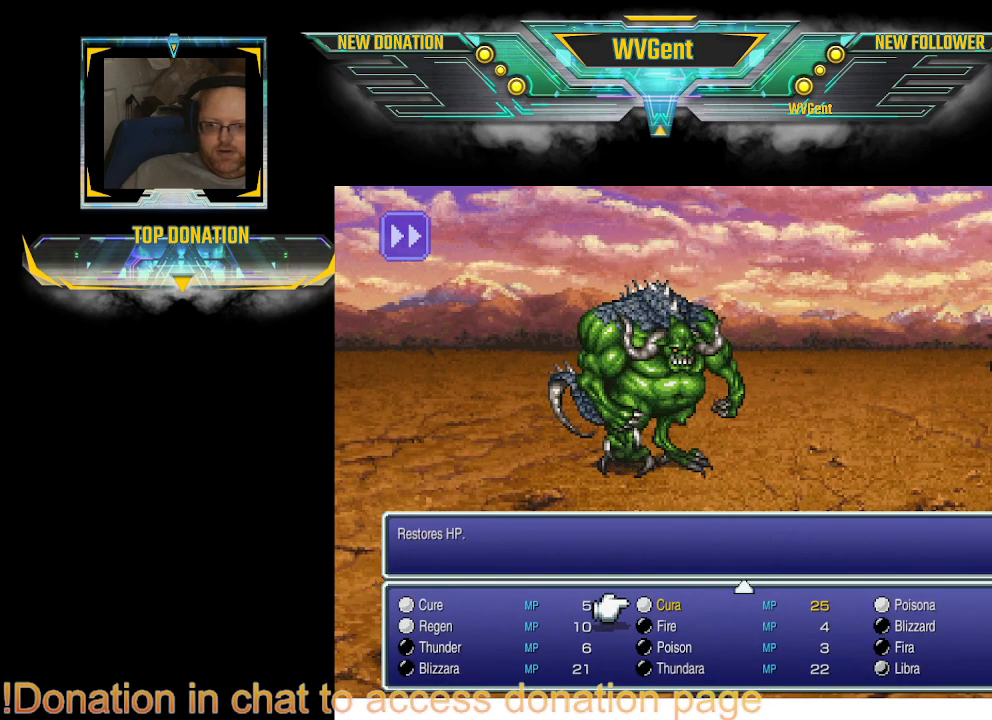
{"buttons": [], "left_stick": "center", "right_stick": "center", "events": [[333, "CROSS", "down"], [467, "CROSS", "up"]]}
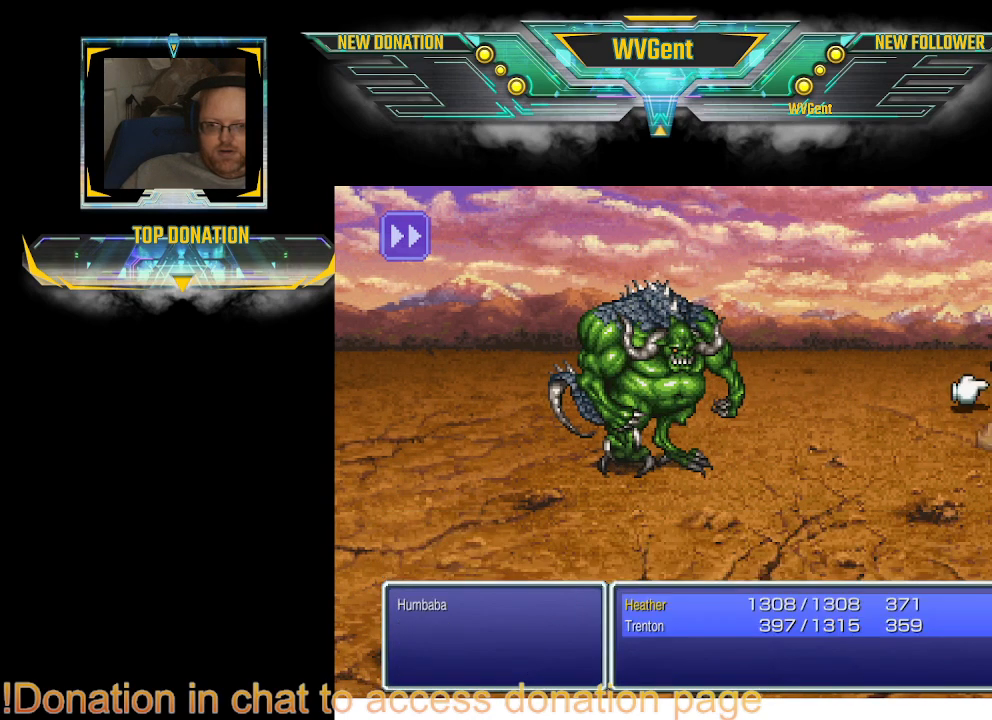
{"buttons": [], "left_stick": "center", "right_stick": "center", "events": []}
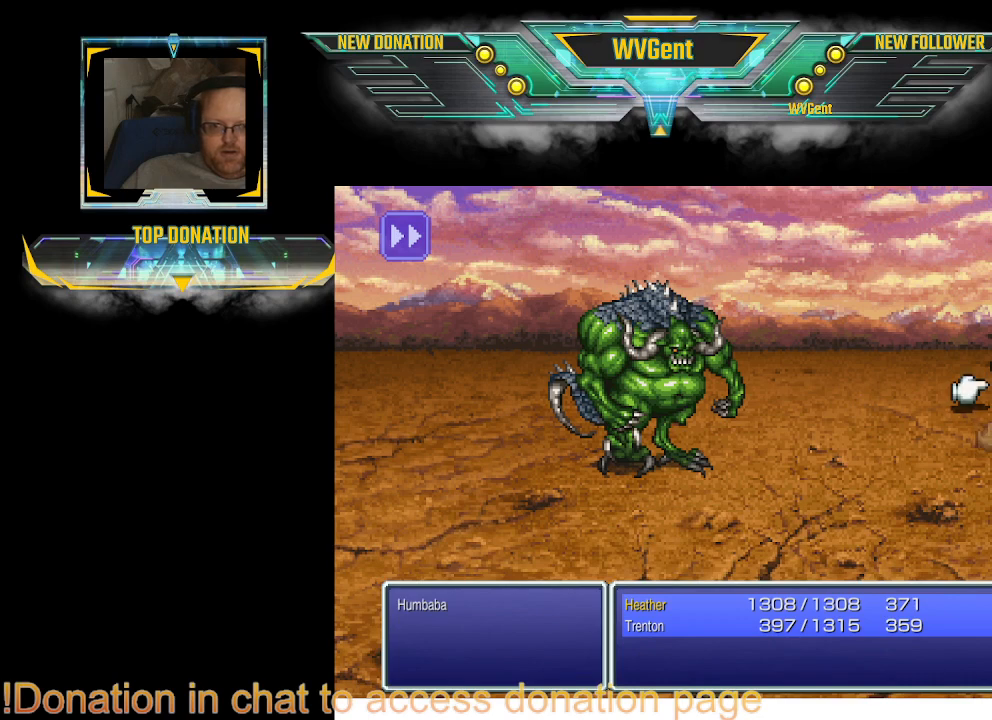
{"buttons": [], "left_stick": "center", "right_stick": "center", "events": [[267, "CROSS", "down"], [400, "CROSS", "up"]]}